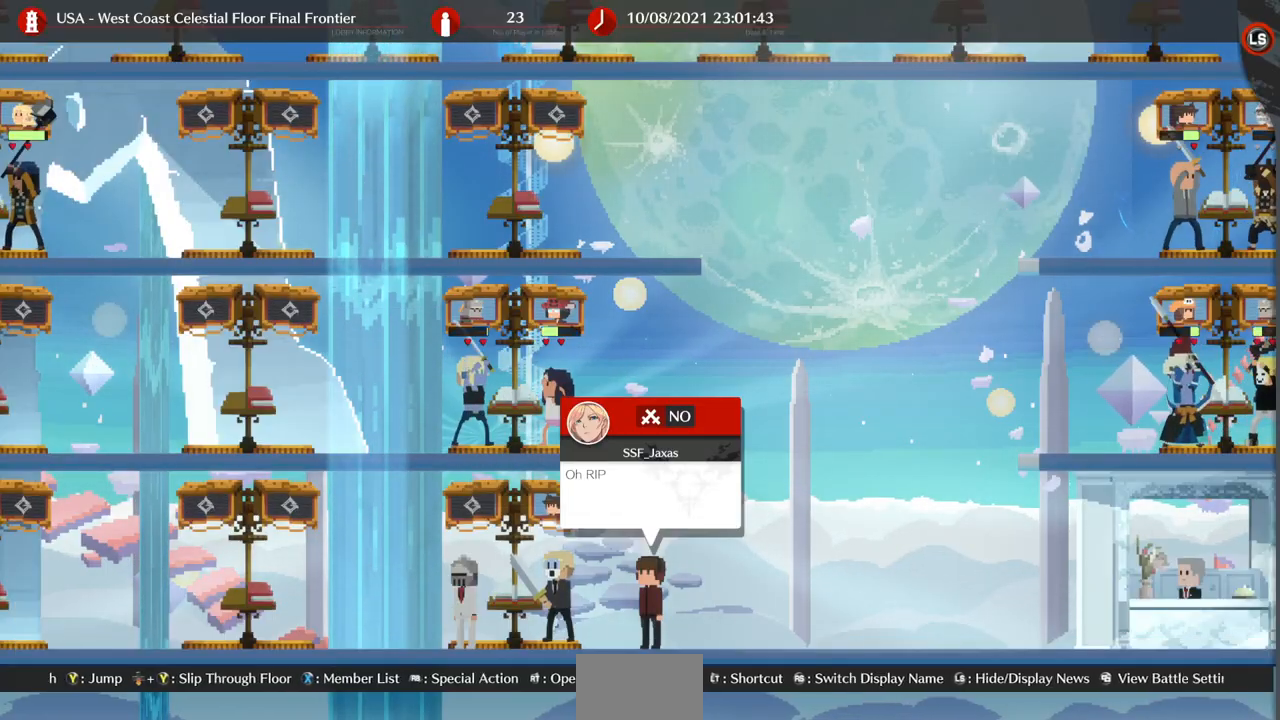
Gameplay with a controller (arcade stick); each line is a JSON object with the inputs held at the frame after it. "events" lists button and stick changes between this image and that frame as [ms after this image, input, new state], when the widget could be followed in between. Not read: L3 R3.
{"buttons": ["DPAD_LEFT"], "events": [[167, "DPAD_LEFT", "down"]]}
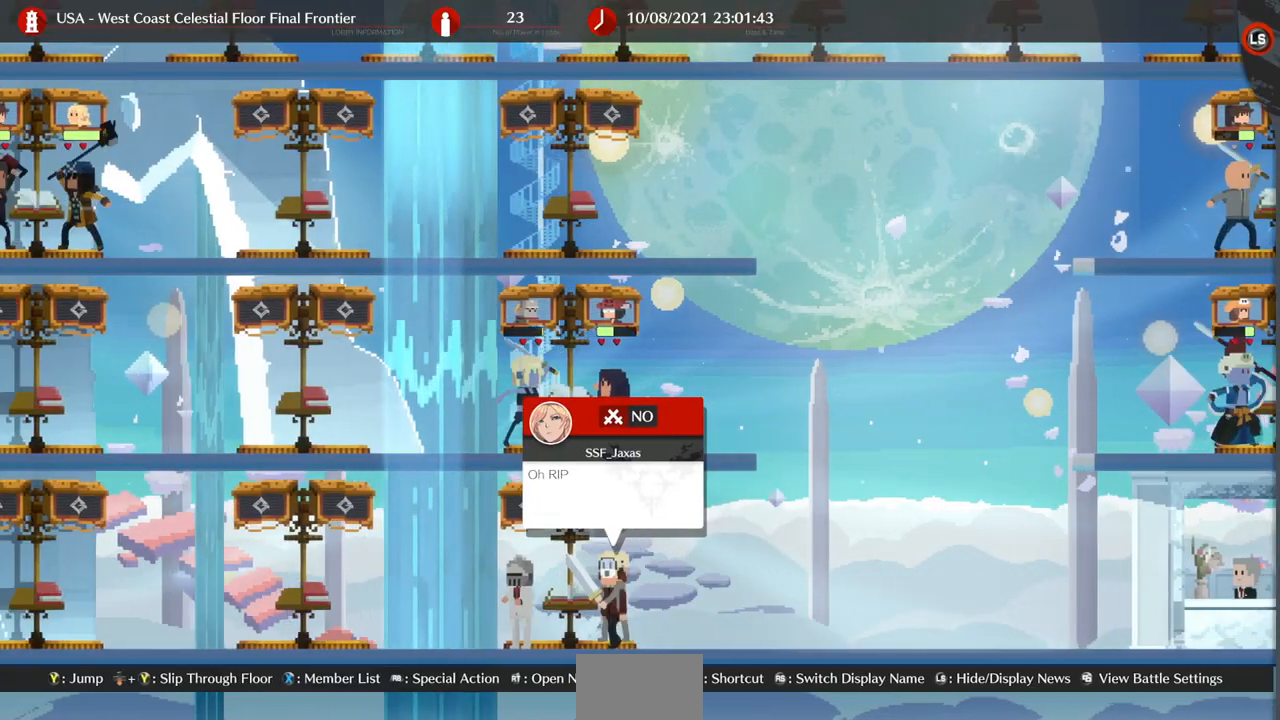
{"buttons": ["DPAD_LEFT"], "events": []}
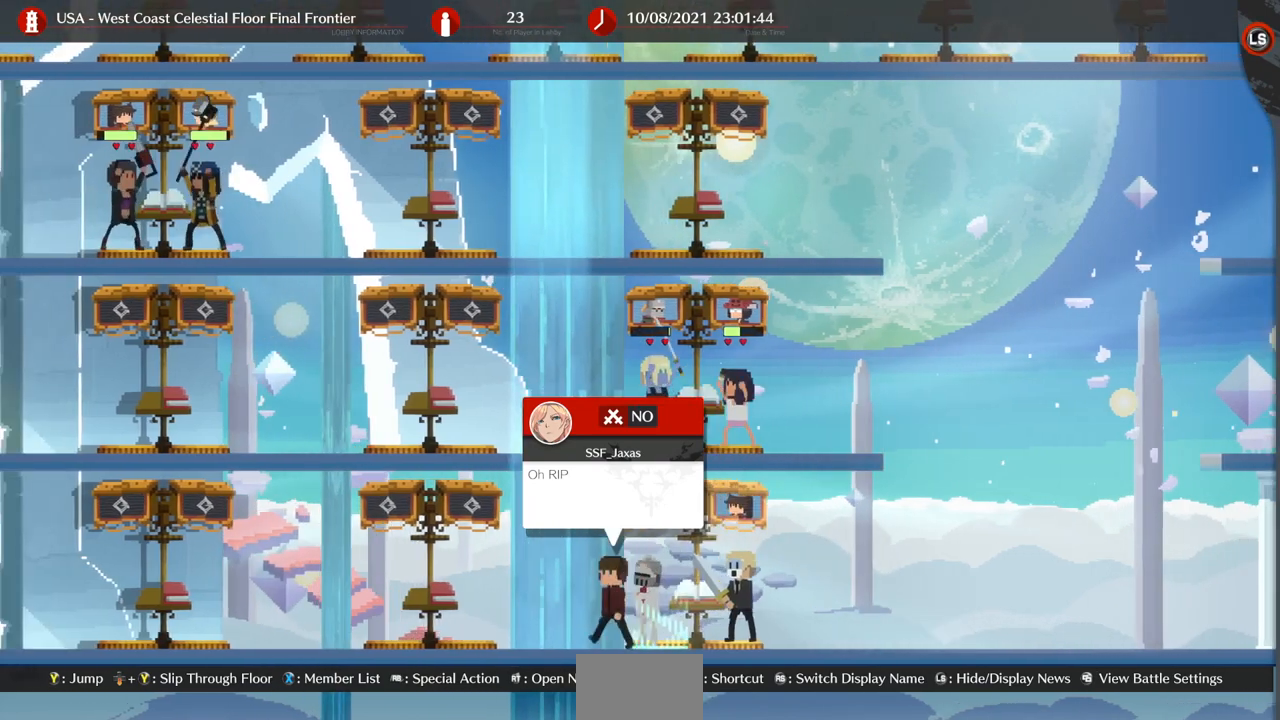
{"buttons": [], "events": [[267, "DPAD_LEFT", "up"], [267, "DPAD_RIGHT", "down"], [367, "DPAD_RIGHT", "up"]]}
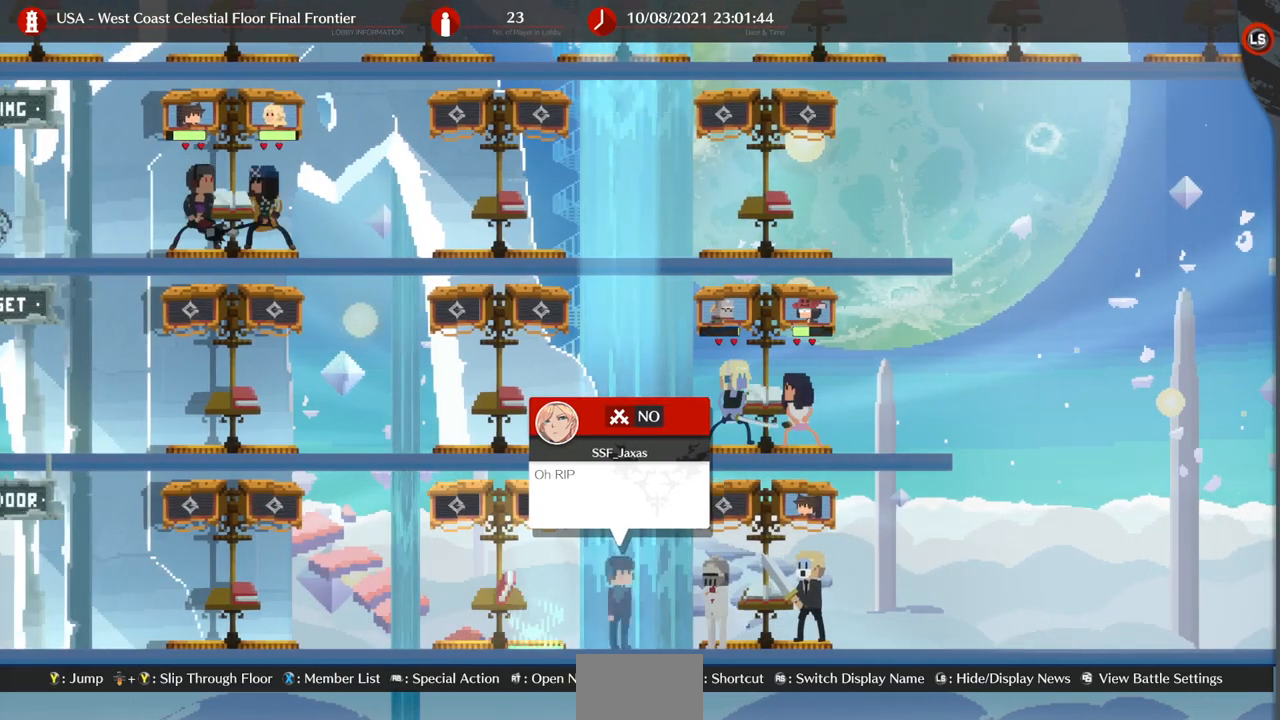
{"buttons": [], "events": []}
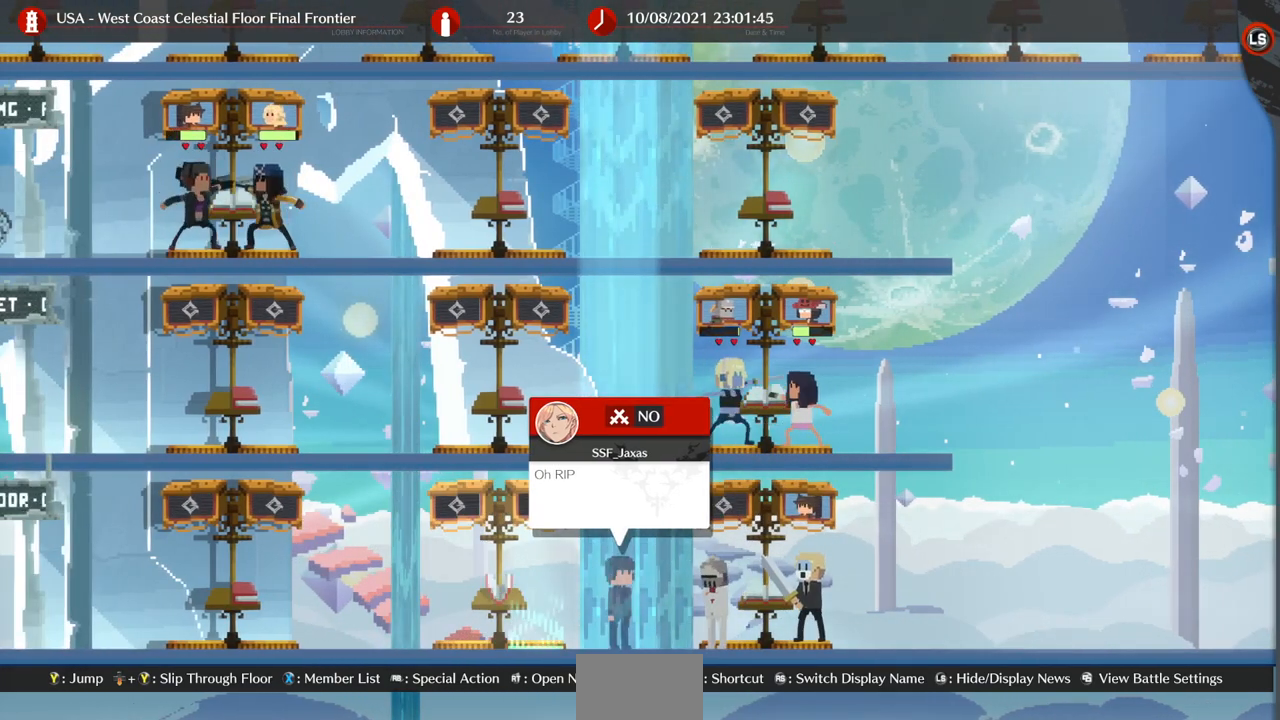
{"buttons": [], "events": [[333, "DPAD_RIGHT", "down"], [433, "DPAD_RIGHT", "up"]]}